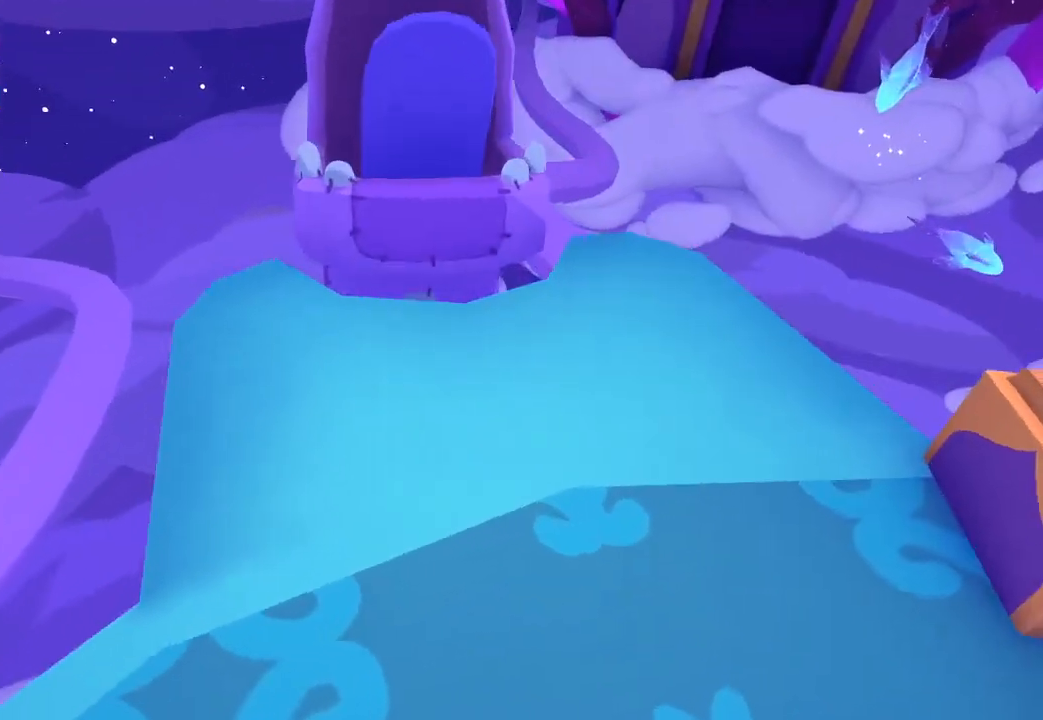
Gameplay with a controller (Xbox layout); each line is a JSON object with the inputs held at the frame after it. "events" lists button and stick changes between this image and that frame as [ms after this image, input, new state], when the widget could be followed in between.
{"buttons": [], "left_stick": "center", "right_stick": "center", "events": []}
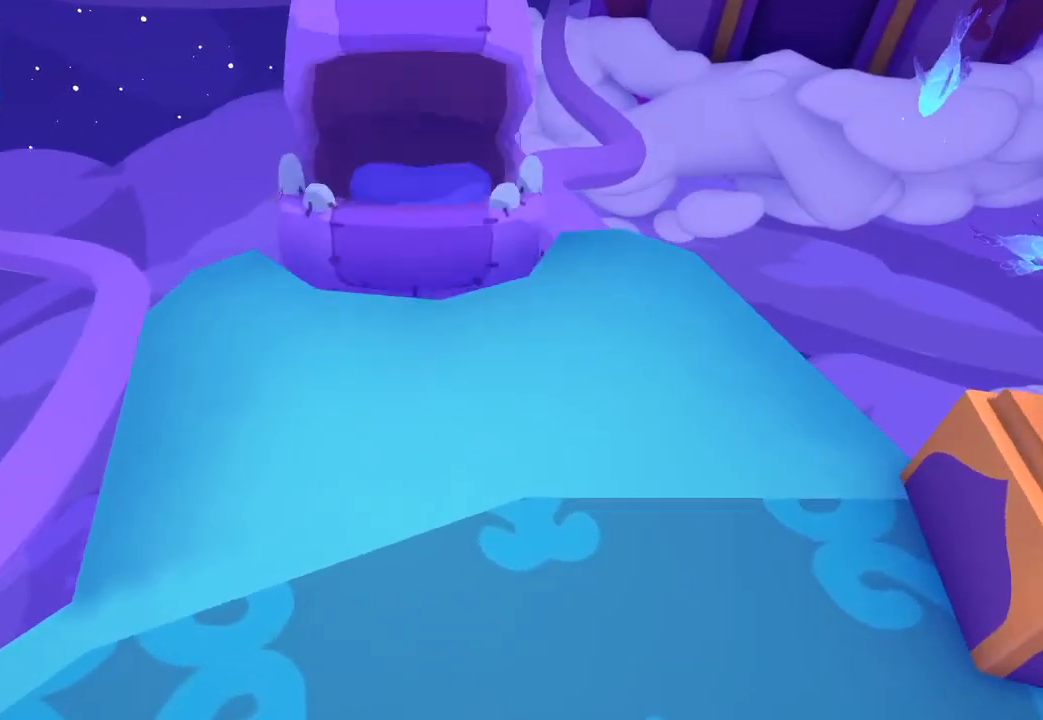
{"buttons": [], "left_stick": "center", "right_stick": "center", "events": []}
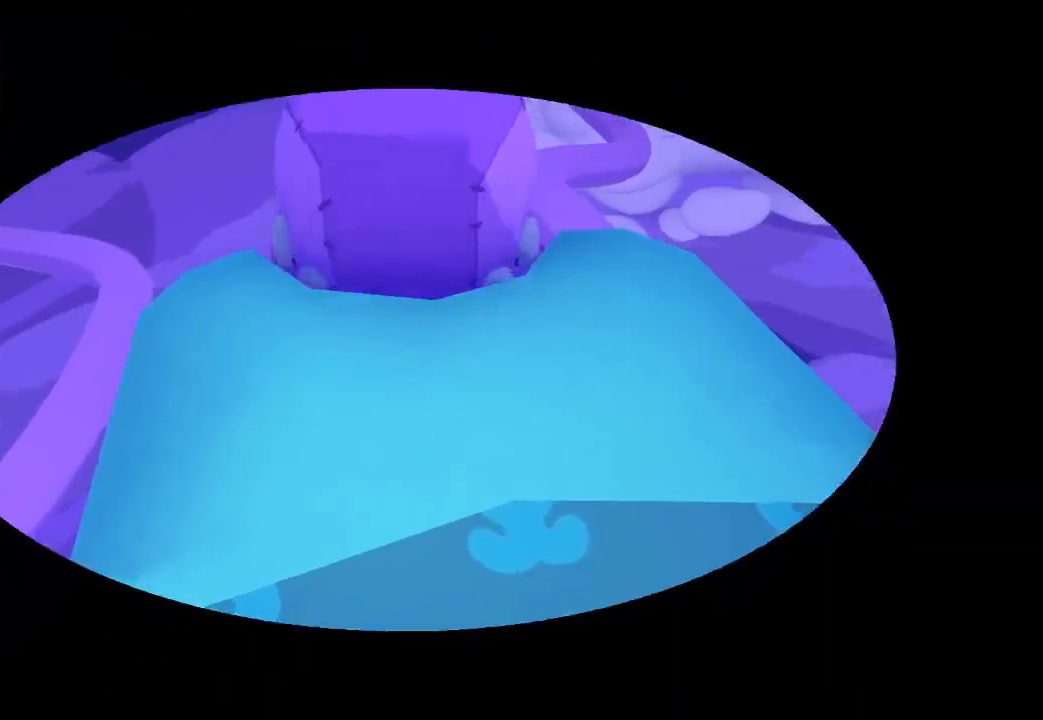
{"buttons": [], "left_stick": "center", "right_stick": "center", "events": []}
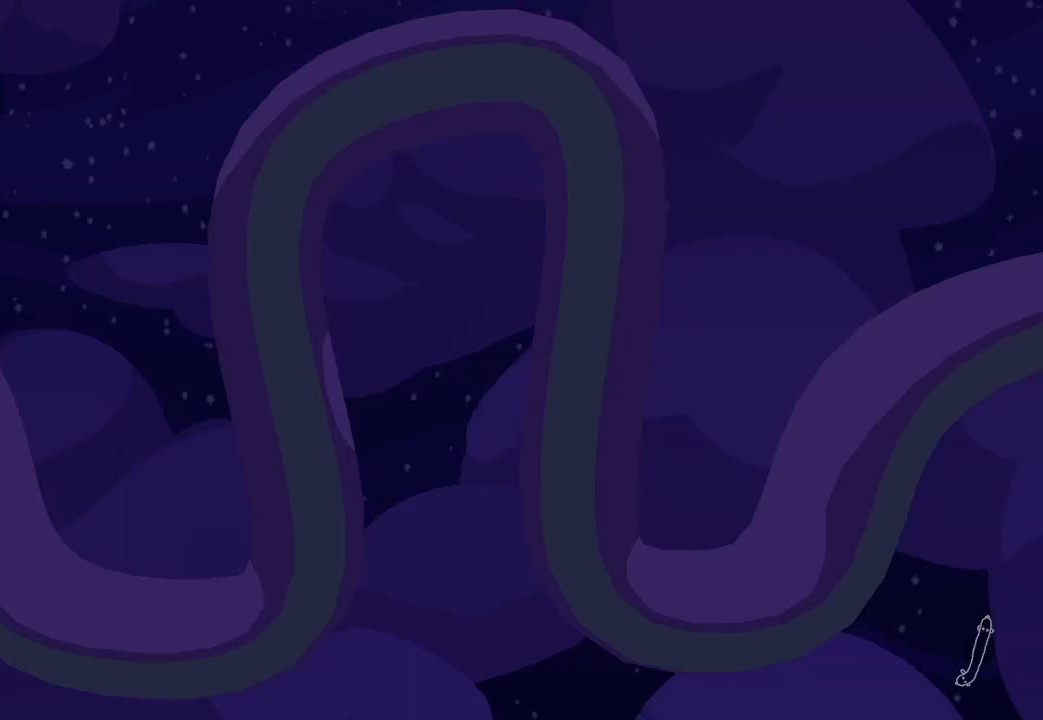
{"buttons": [], "left_stick": "center", "right_stick": "center", "events": []}
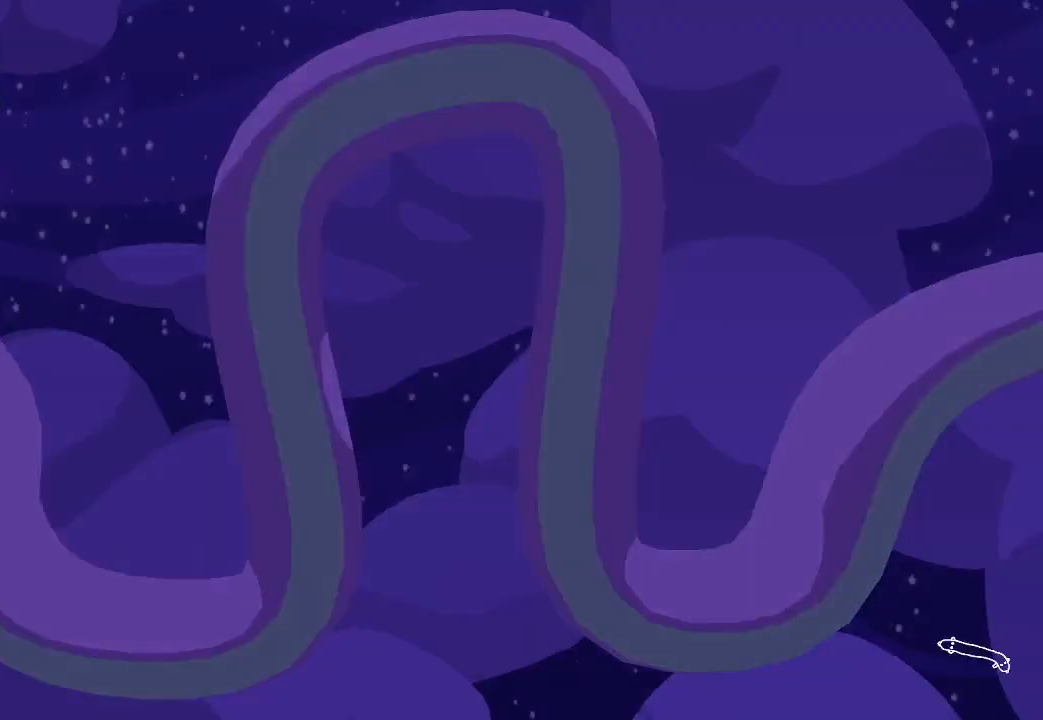
{"buttons": [], "left_stick": "center", "right_stick": "center", "events": []}
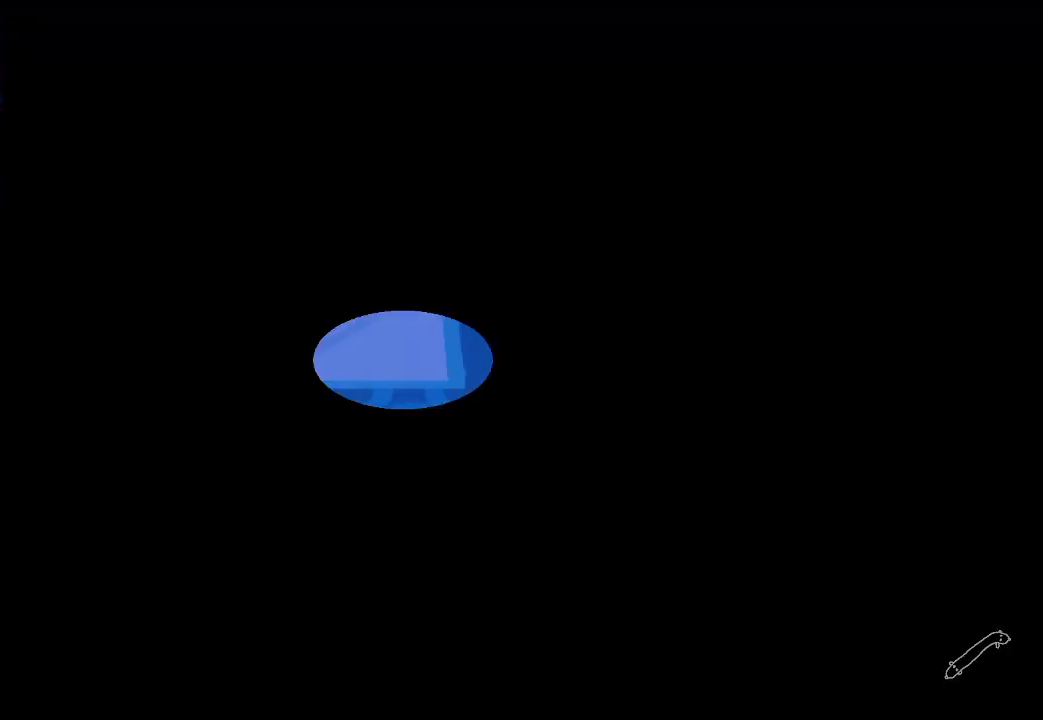
{"buttons": [], "left_stick": "center", "right_stick": "center", "events": []}
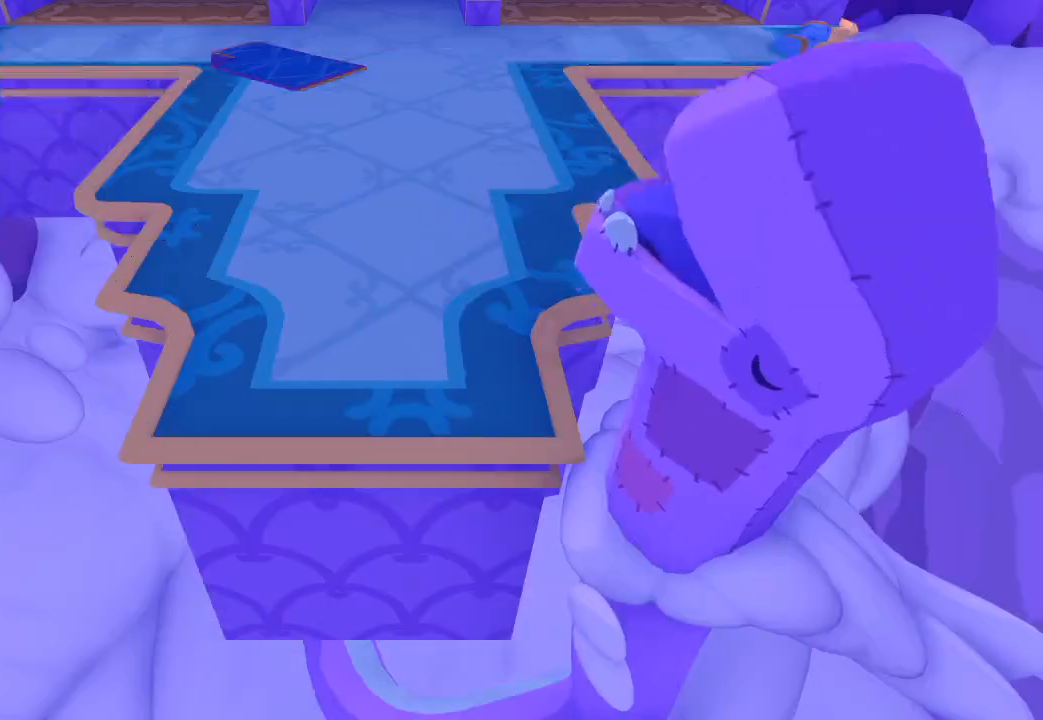
{"buttons": [], "left_stick": "up", "right_stick": "up", "events": [[100, "left_stick", "up"], [167, "right_stick", "up"]]}
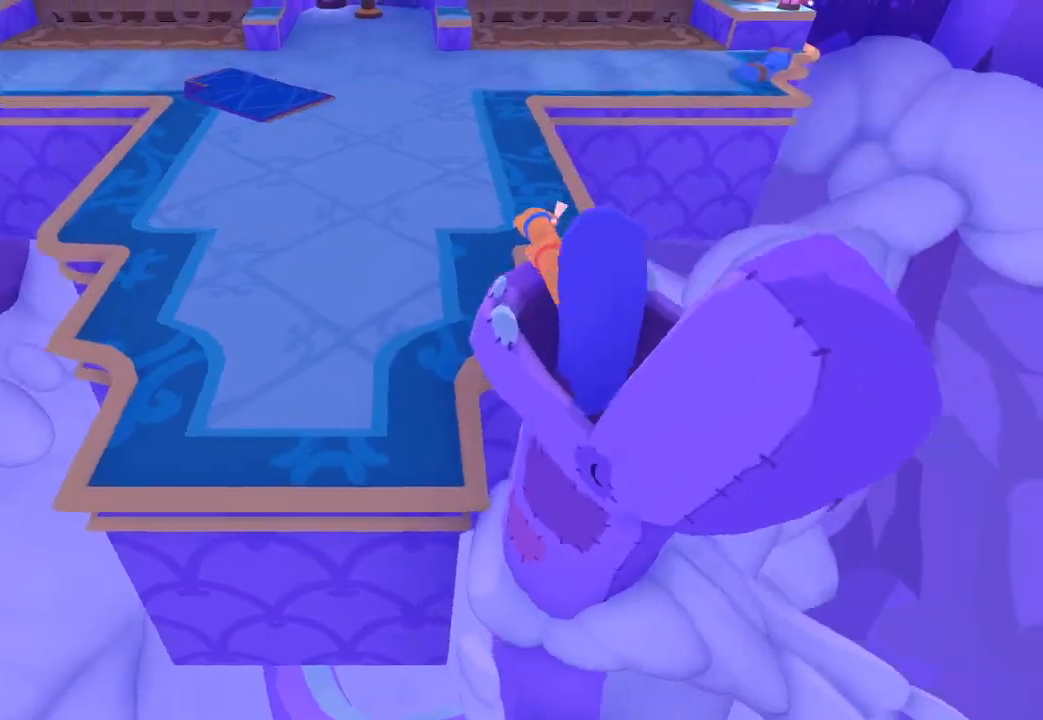
{"buttons": [], "left_stick": "up", "right_stick": "up", "events": []}
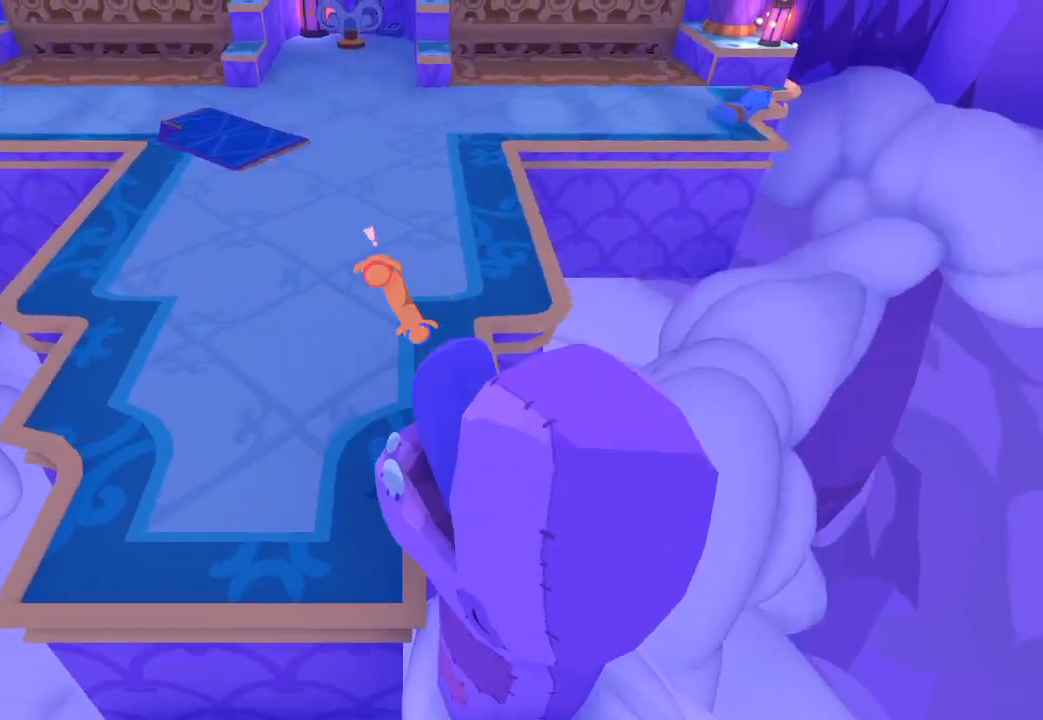
{"buttons": [], "left_stick": "up", "right_stick": "up", "events": [[267, "right_stick", "center"], [433, "right_stick", "up"]]}
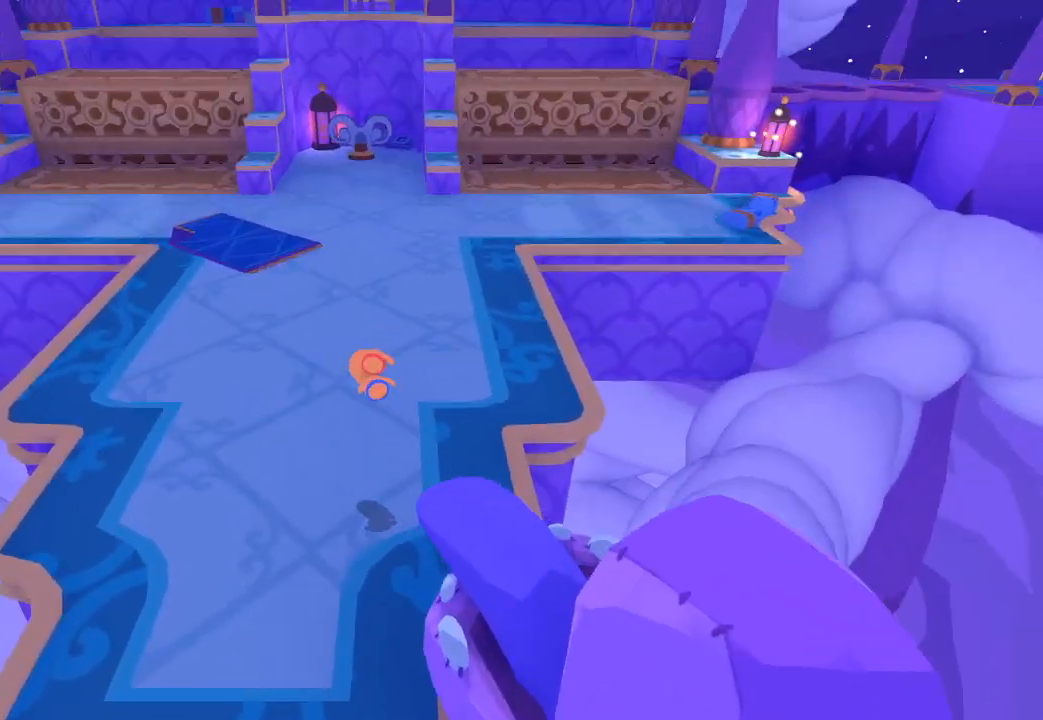
{"buttons": [], "left_stick": "up-left", "right_stick": "up"}
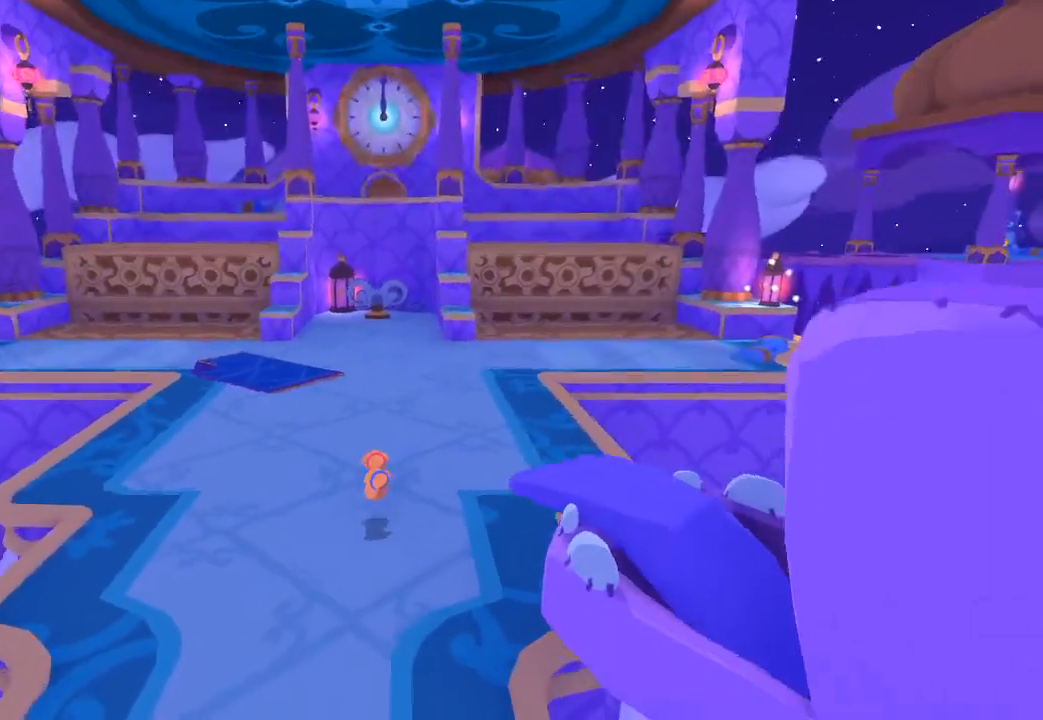
{"buttons": [], "left_stick": "up", "right_stick": "up"}
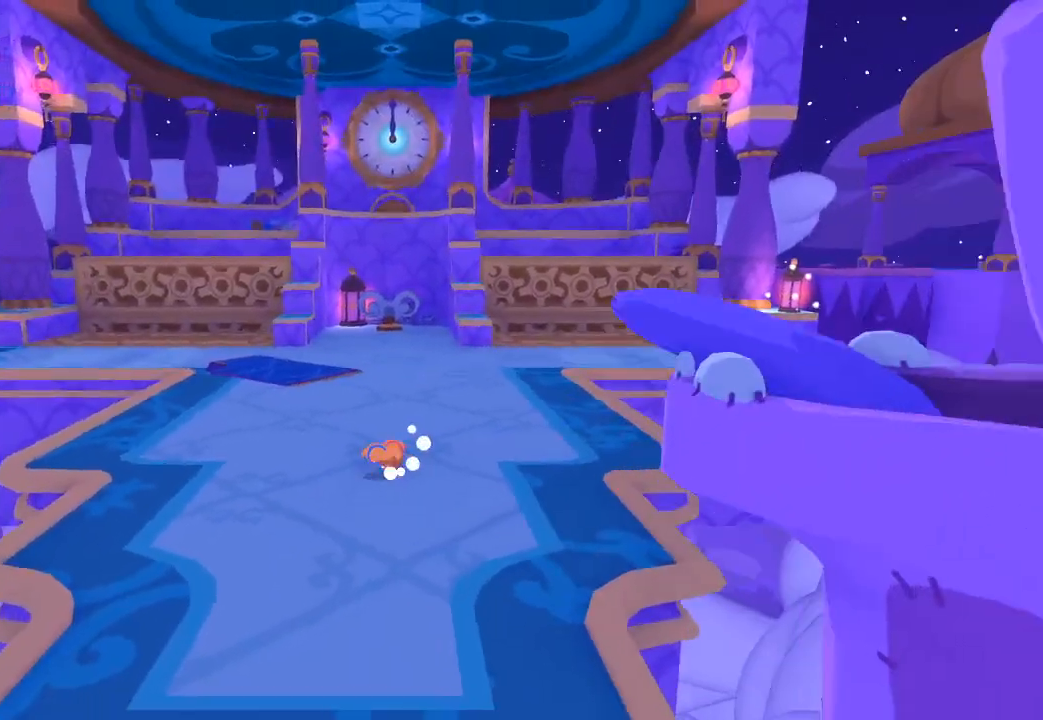
{"buttons": [], "left_stick": "up", "right_stick": "center", "events": [[33, "right_stick", "center"]]}
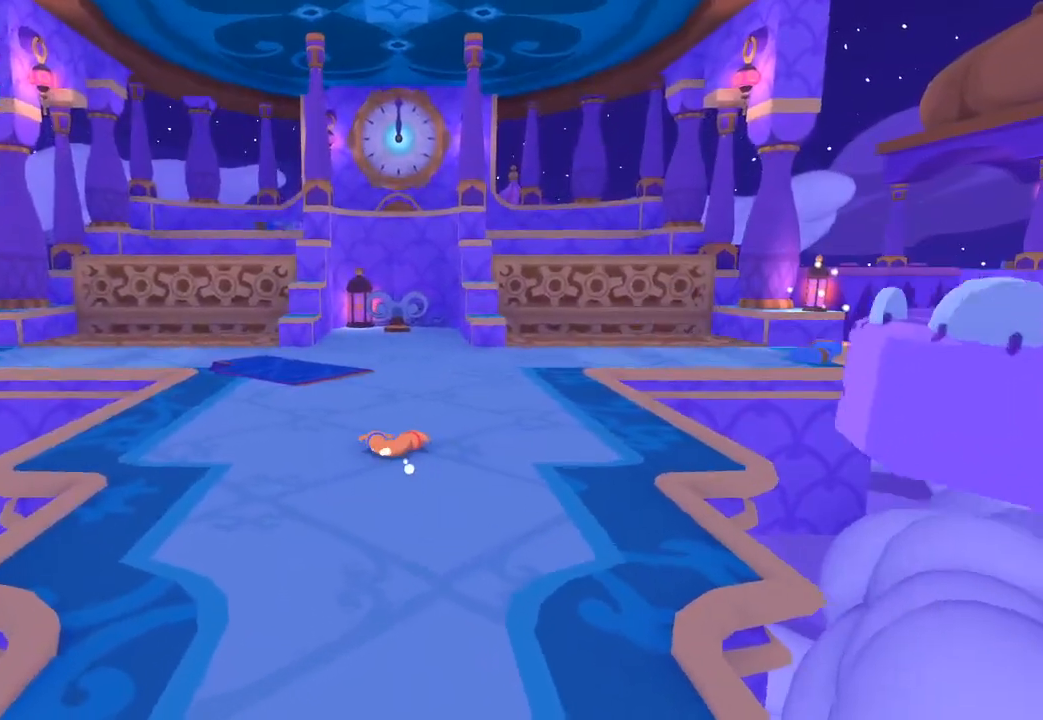
{"buttons": [], "left_stick": "up", "right_stick": "center", "events": [[267, "right_stick", "up"], [467, "right_stick", "center"]]}
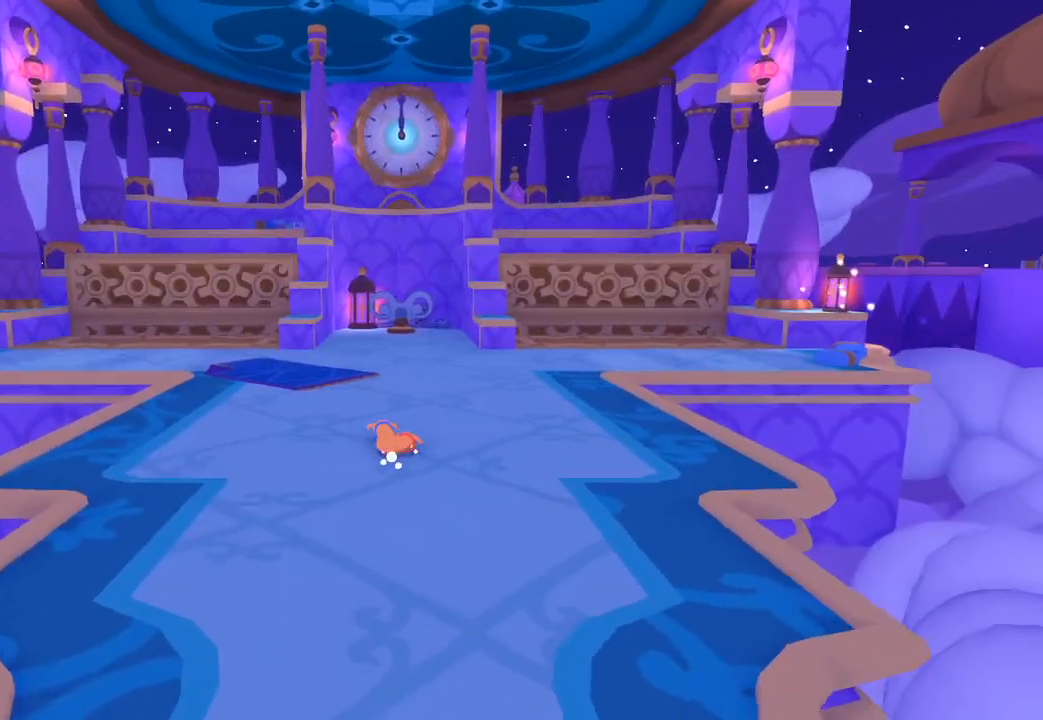
{"buttons": [], "left_stick": "up", "right_stick": "center", "events": []}
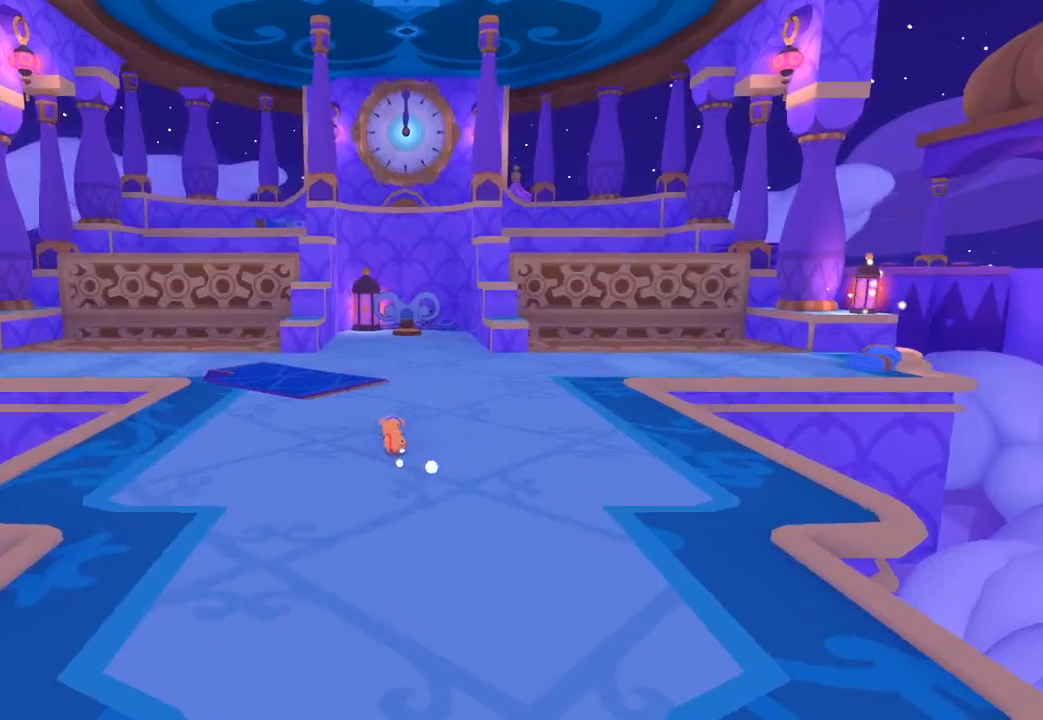
{"buttons": [], "left_stick": "up", "right_stick": "center", "events": []}
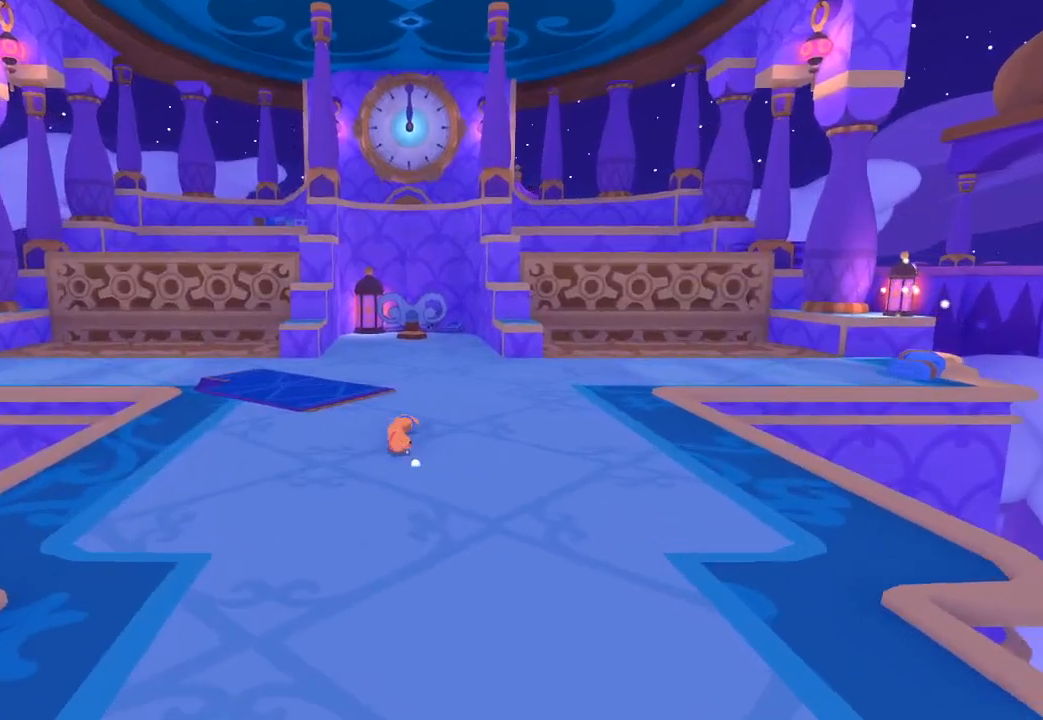
{"buttons": [], "left_stick": "up", "right_stick": "center", "events": []}
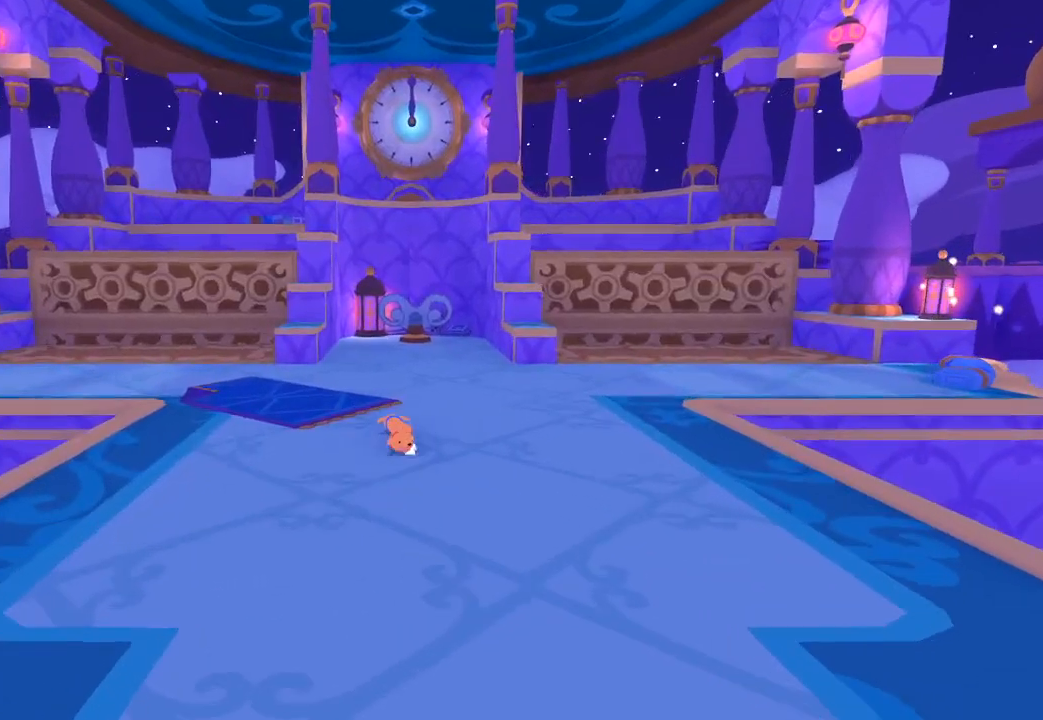
{"buttons": [], "left_stick": "up", "right_stick": "center", "events": []}
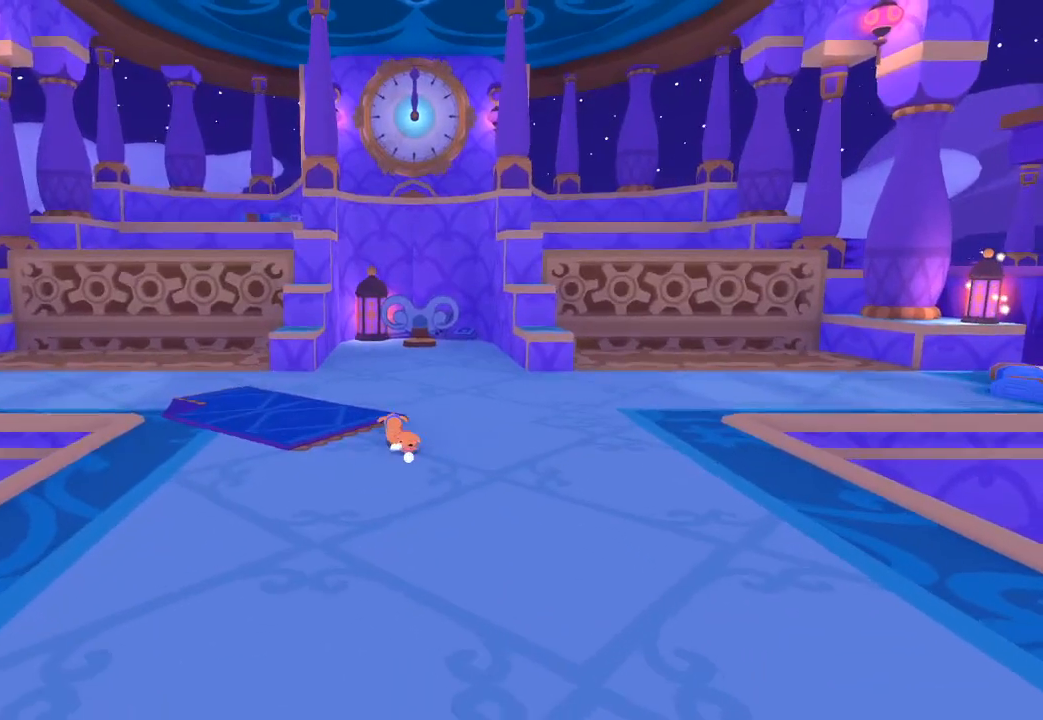
{"buttons": [], "left_stick": "up", "right_stick": "center", "events": []}
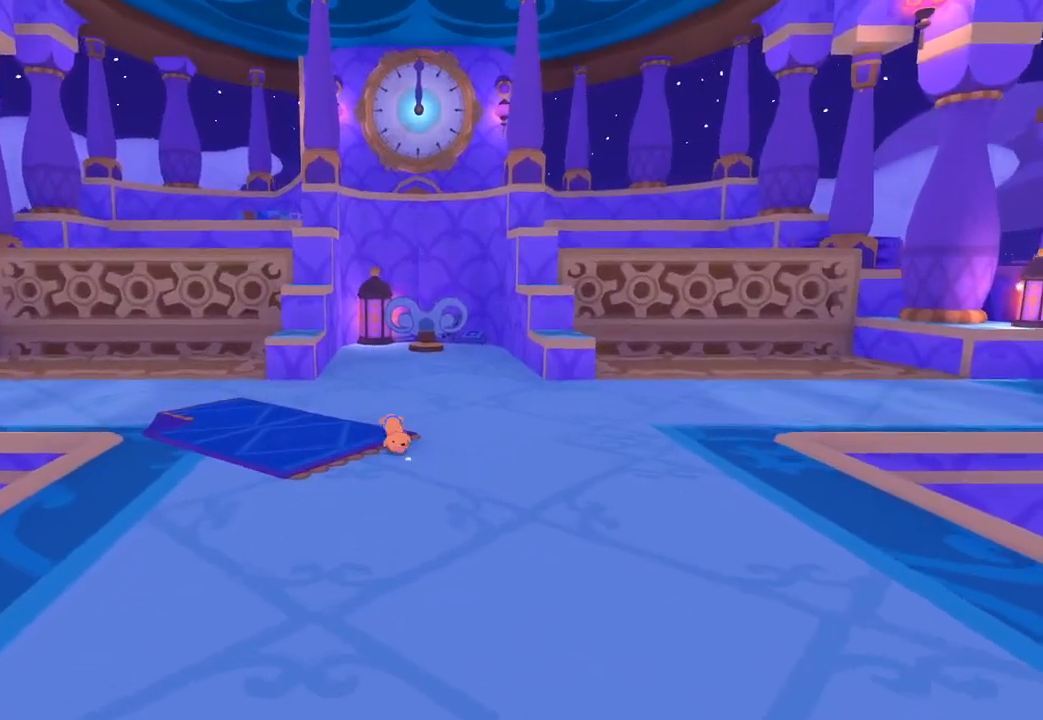
{"buttons": [], "left_stick": "up", "right_stick": "center", "events": []}
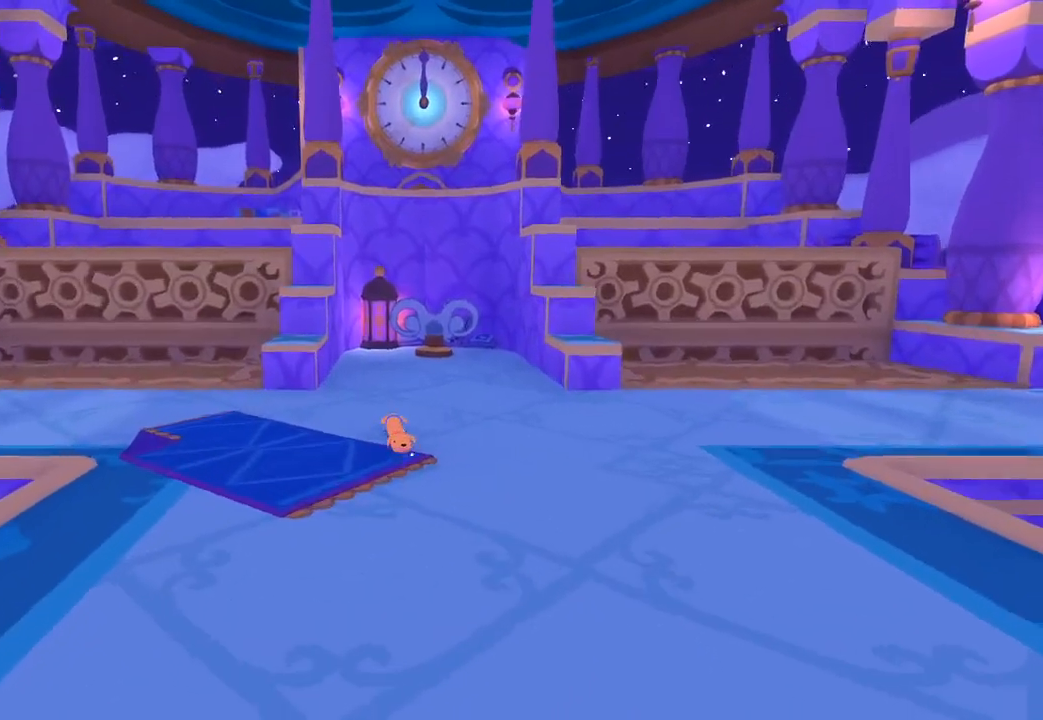
{"buttons": [], "left_stick": "up", "right_stick": "center", "events": []}
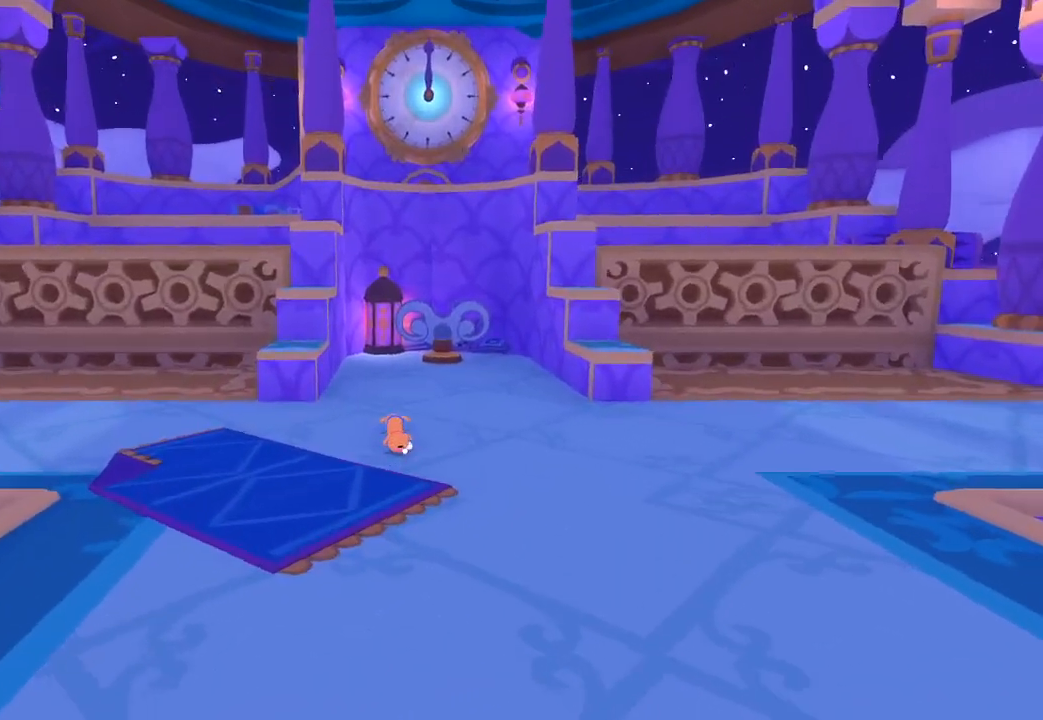
{"buttons": [], "left_stick": "up", "right_stick": "center", "events": []}
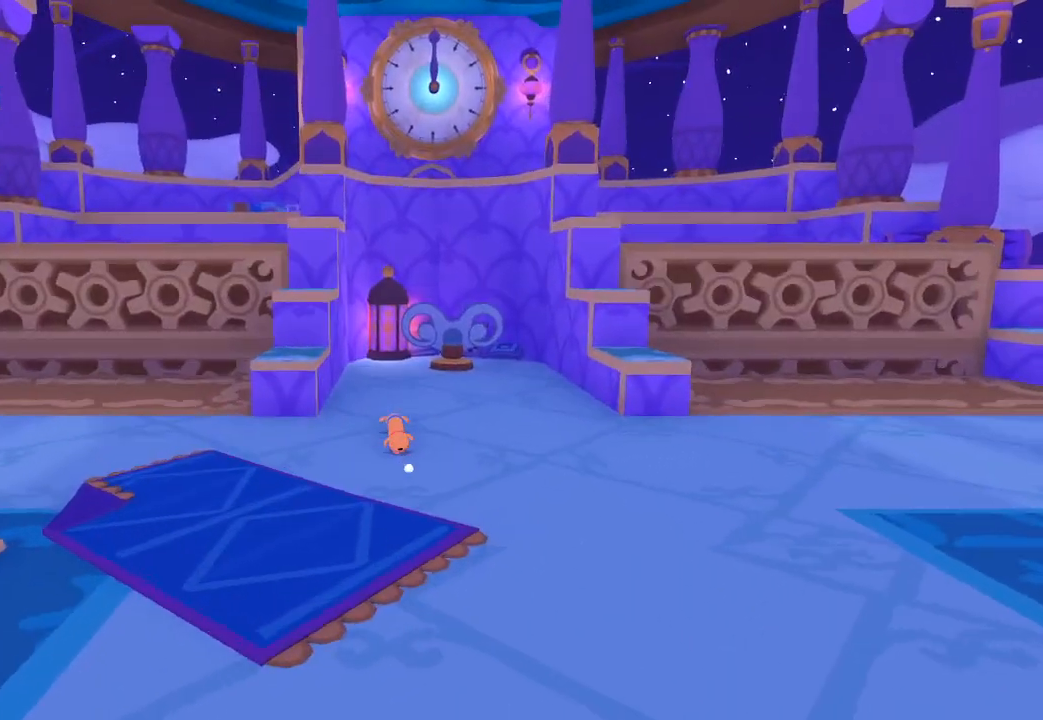
{"buttons": [], "left_stick": "up", "right_stick": "center", "events": []}
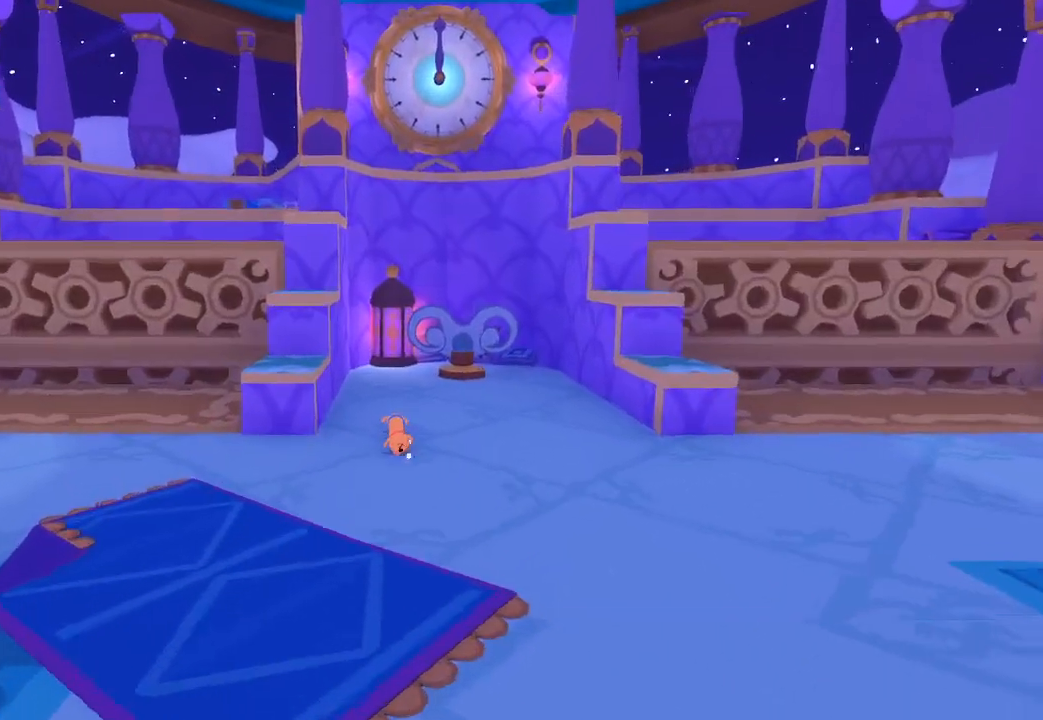
{"buttons": [], "left_stick": "up", "right_stick": "center", "events": []}
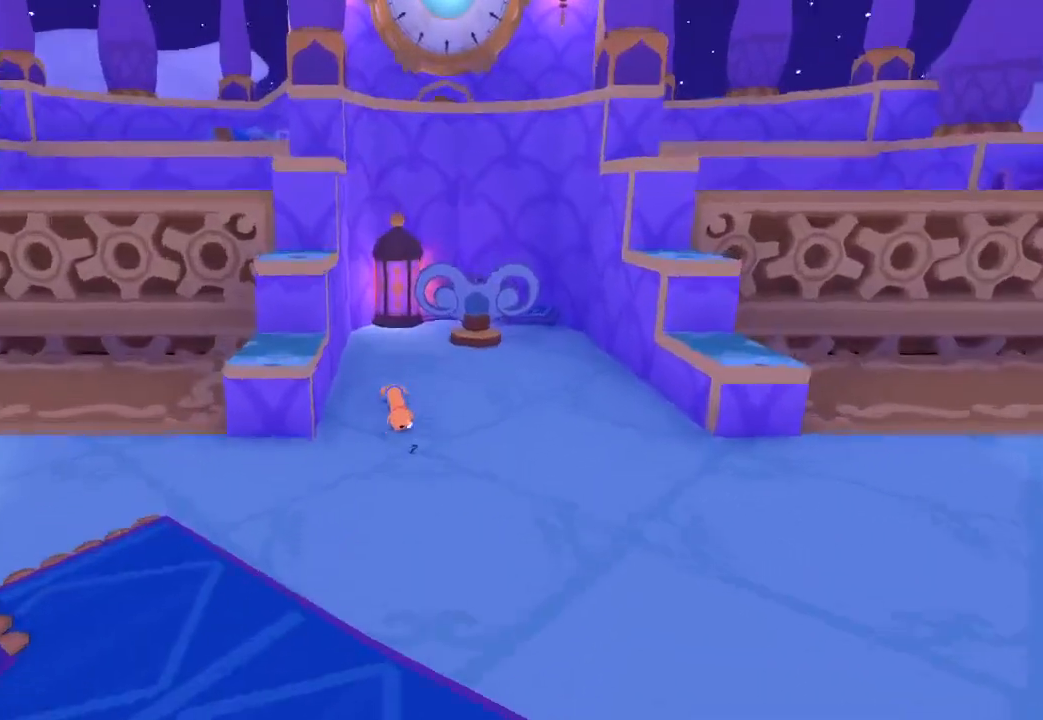
{"buttons": ["L2", "L3"], "left_stick": "down-left", "right_stick": "center", "events": [[333, "left_stick", "up-left"], [433, "L2", "down"], [500, "L3", "down"], [500, "left_stick", "down-left"]]}
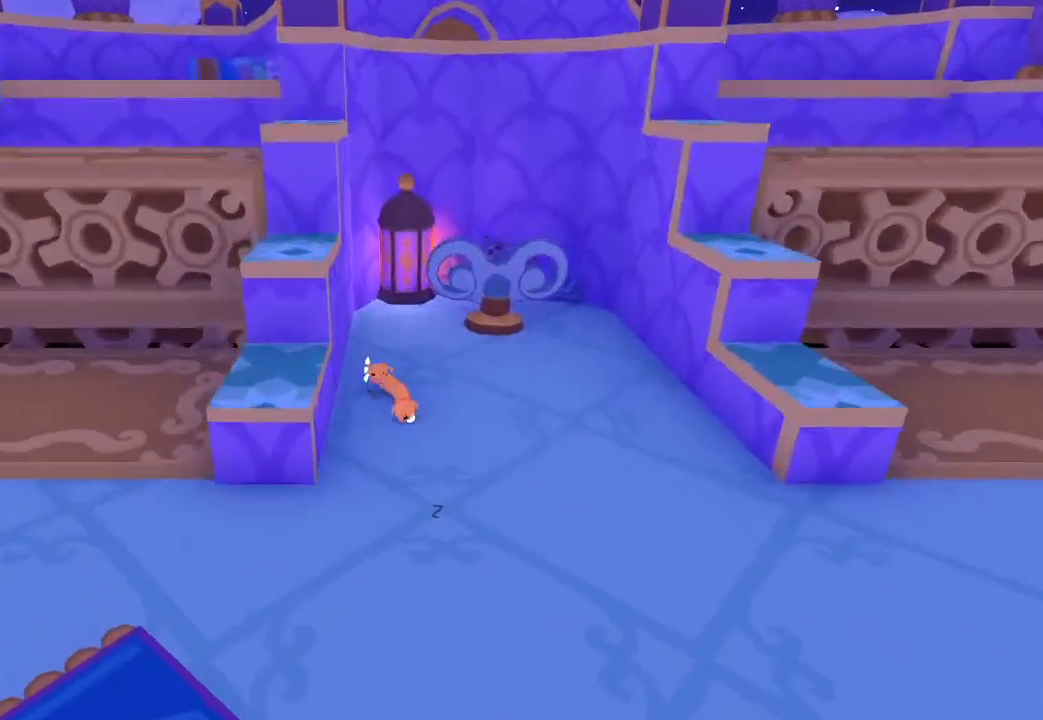
{"buttons": ["L2", "L3"], "left_stick": "left", "right_stick": "center", "events": [[33, "L1", "down"], [133, "L1", "up"], [200, "left_stick", "left"], [300, "L1", "down"], [500, "L1", "up"]]}
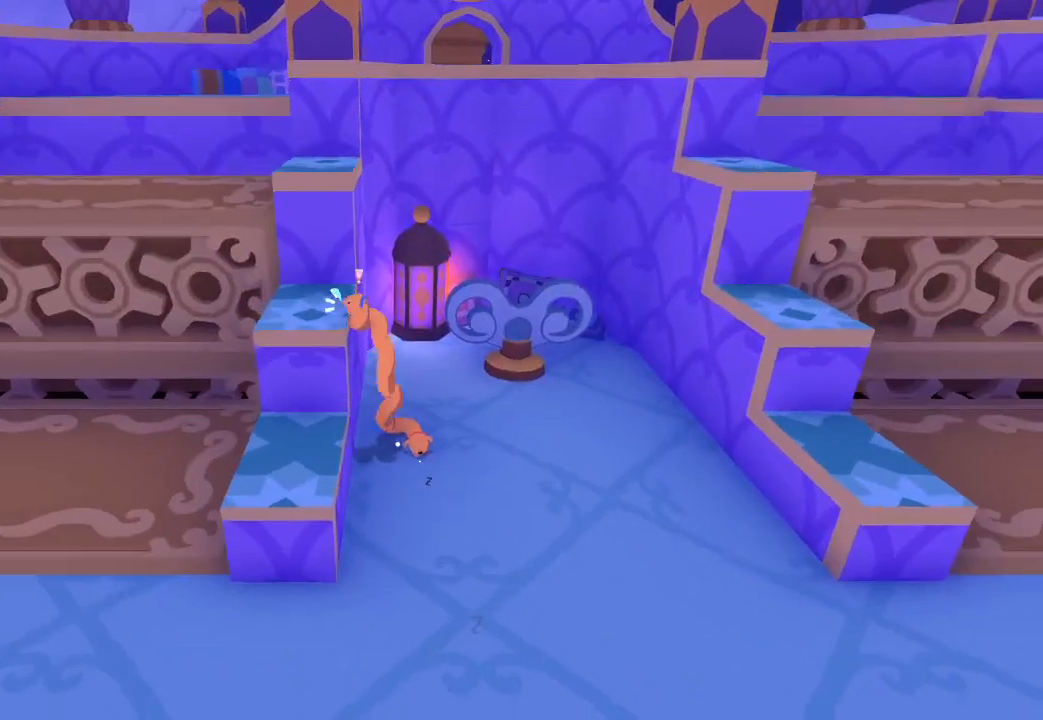
{"buttons": ["L2"], "left_stick": "left", "right_stick": "center", "events": [[267, "L3", "up"]]}
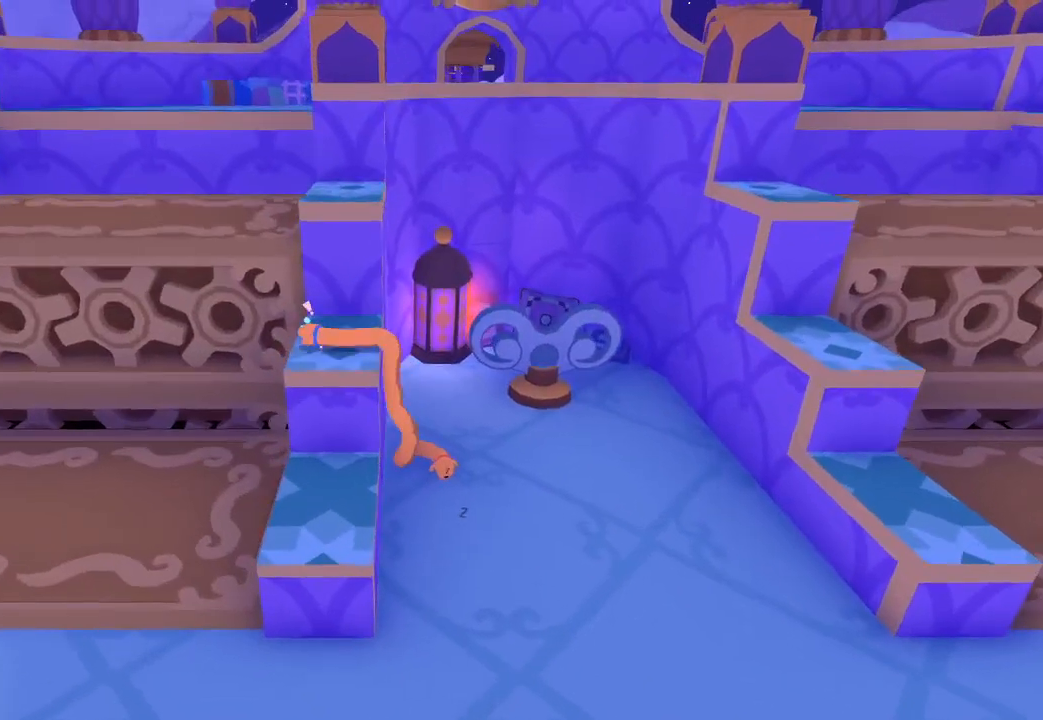
{"buttons": ["L2"], "left_stick": "left", "right_stick": "up", "events": [[467, "right_stick", "up"]]}
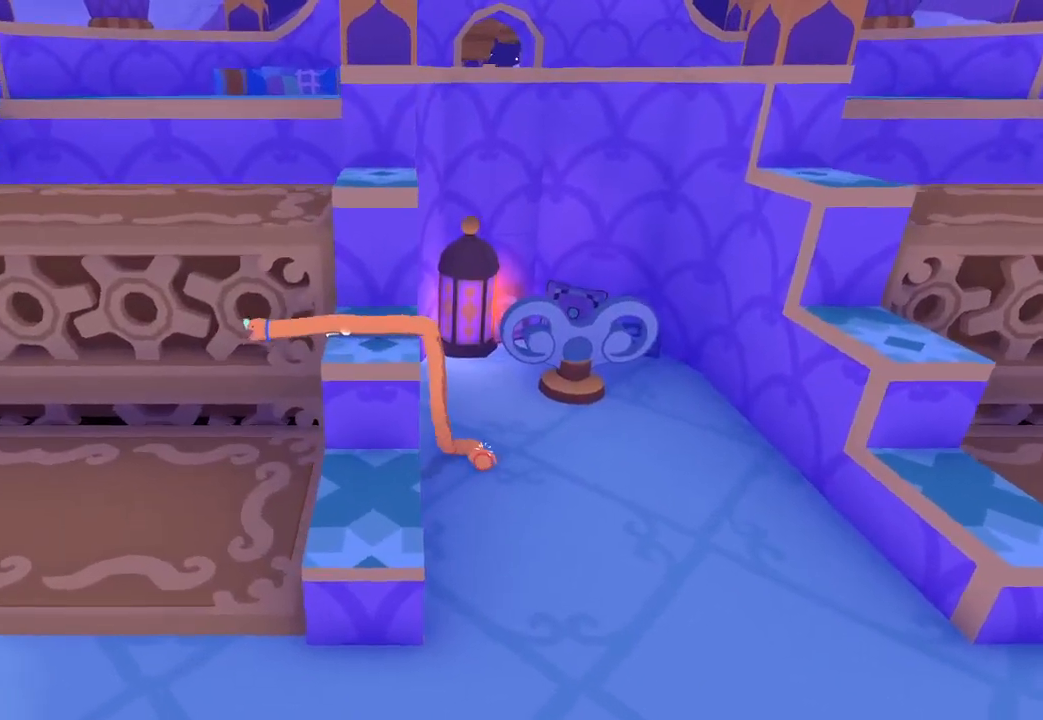
{"buttons": ["L2"], "left_stick": "left", "right_stick": "down-right", "events": [[67, "right_stick", "center"], [300, "right_stick", "up"], [367, "right_stick", "up-right"], [467, "right_stick", "down-right"]]}
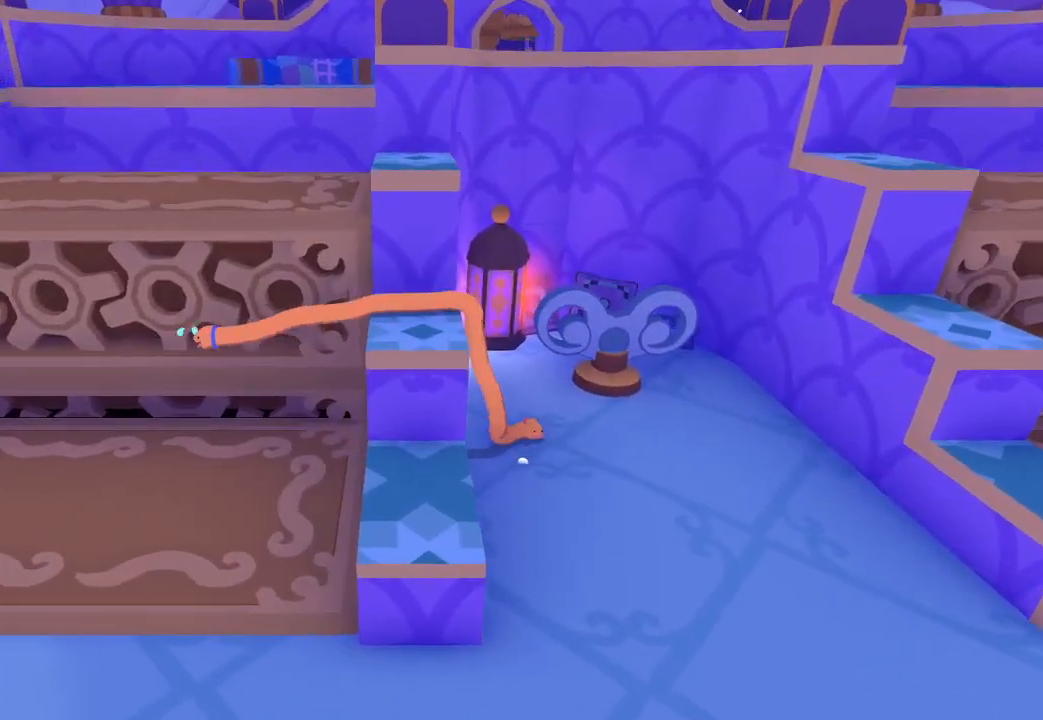
{"buttons": ["L2"], "left_stick": "left", "right_stick": "center", "events": [[67, "right_stick", "center"]]}
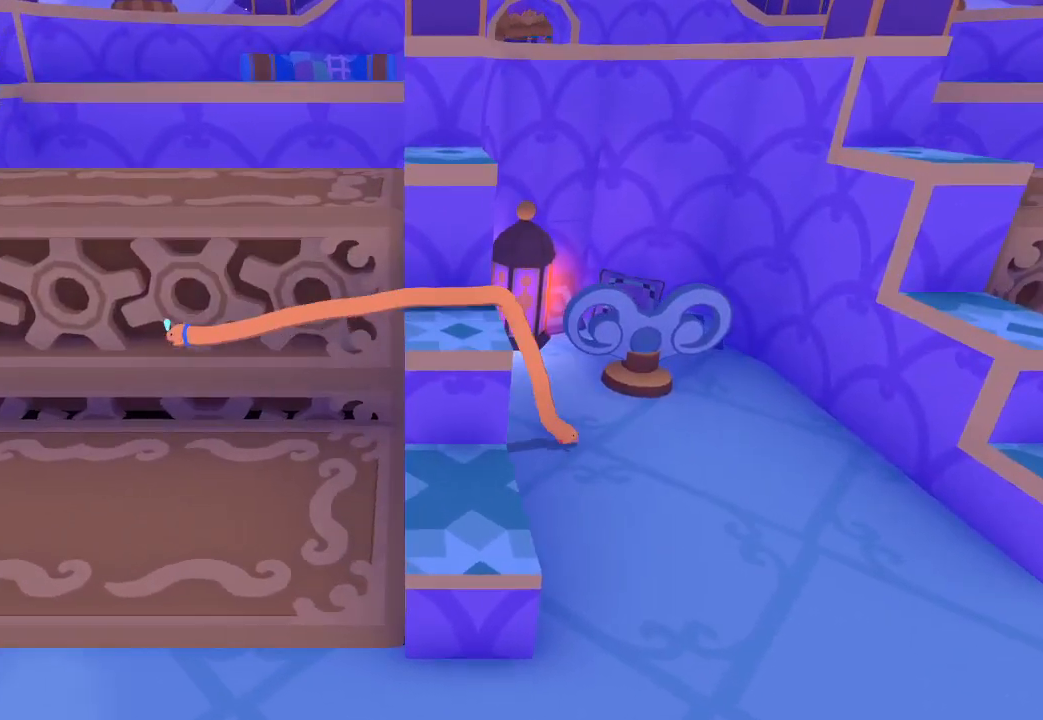
{"buttons": ["L2"], "left_stick": "left", "right_stick": "down", "events": [[267, "right_stick", "up-right"], [400, "right_stick", "down"]]}